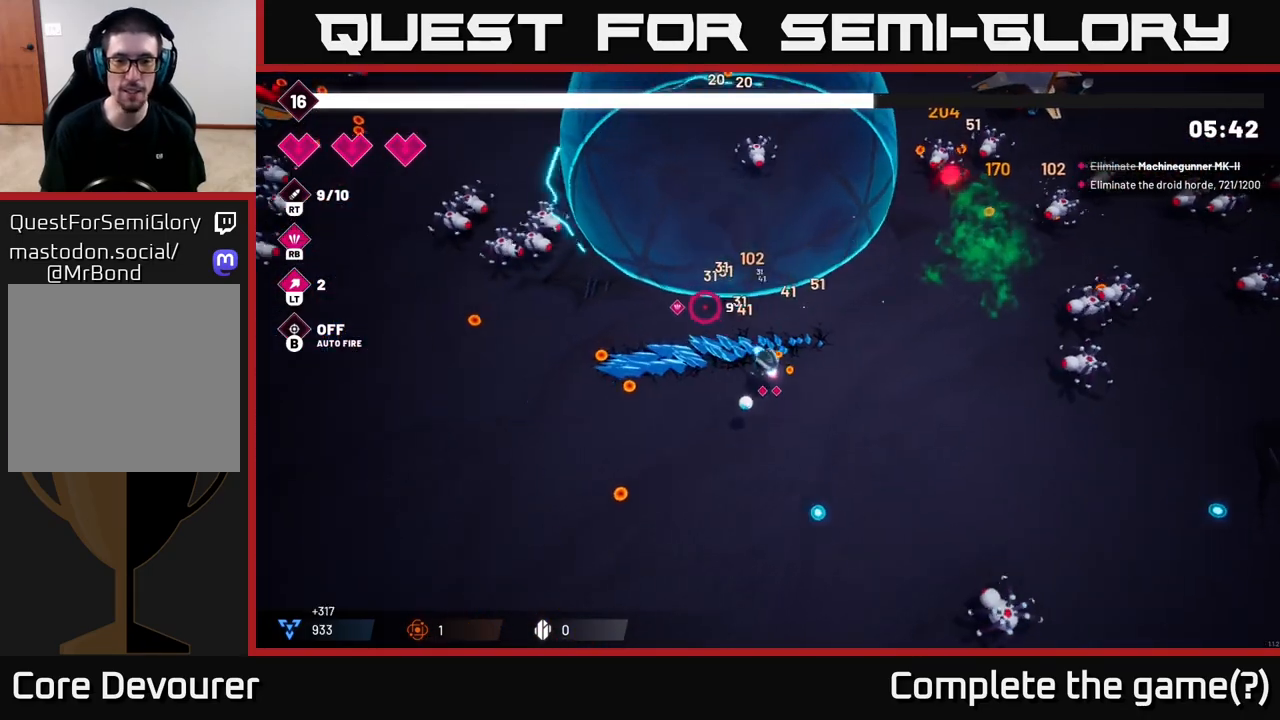
Gameplay with a controller (Xbox layout); each line is a JSON object with the inputs held at the frame after it. "events" lists button and stick changes between this image and that frame as [ms after this image, input, new state], when the widget could be followed in between.
{"buttons": ["R2"], "left_stick": "down-left", "right_stick": "up-left", "events": []}
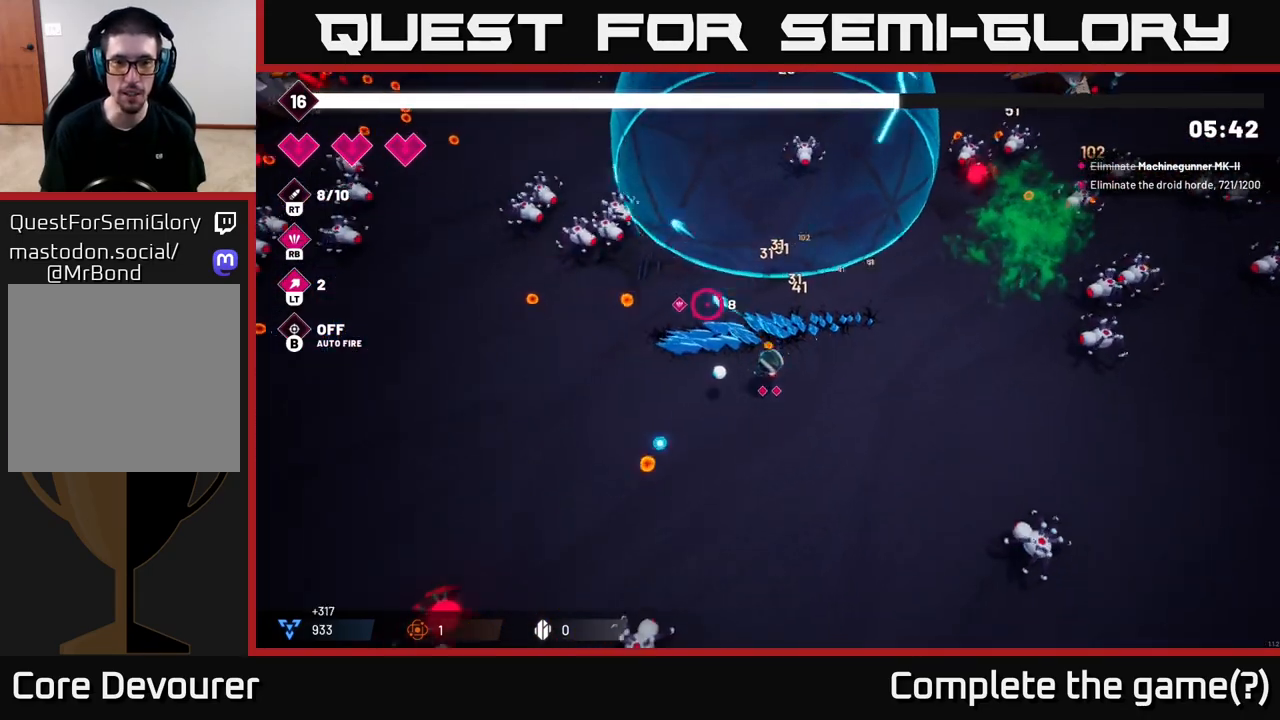
{"buttons": [], "left_stick": "up-left", "right_stick": "left", "events": [[150, "left_stick", "left"], [333, "left_stick", "up-left"], [400, "right_stick", "left"], [500, "R2", "up"]]}
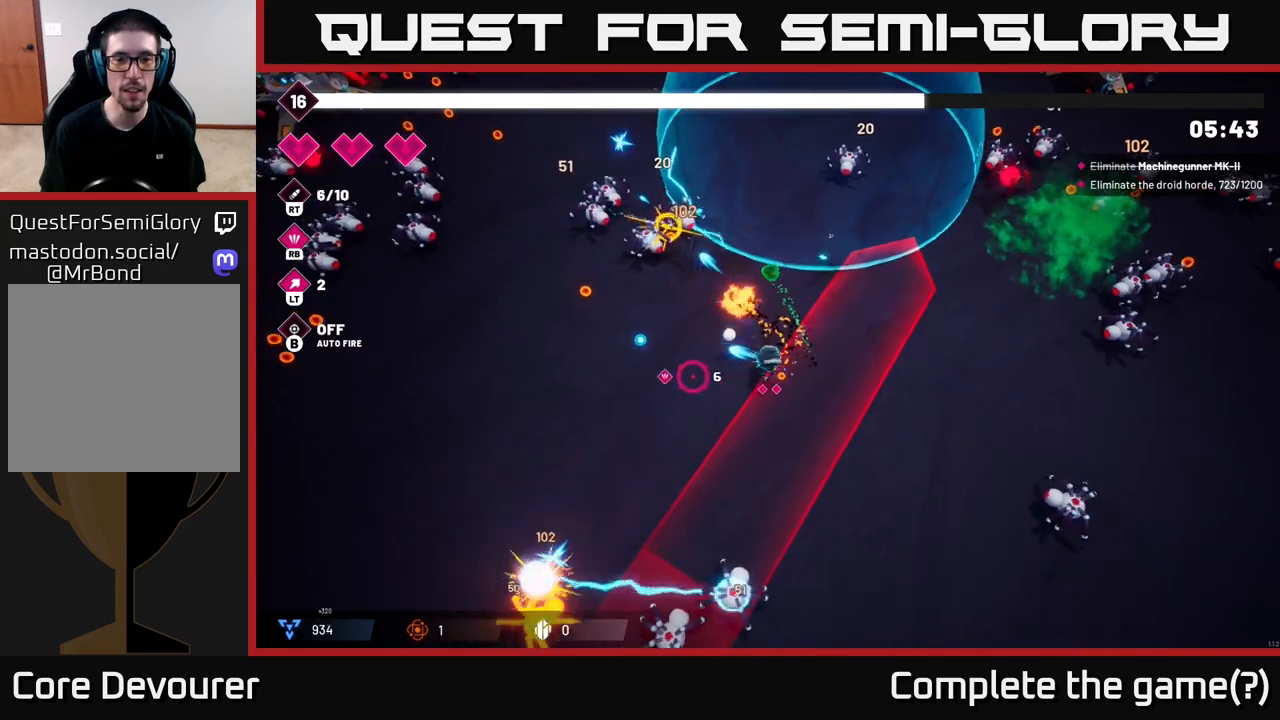
{"buttons": ["R2"], "left_stick": "down-left", "right_stick": "down", "events": [[67, "right_stick", "down"], [167, "left_stick", "down-left"], [183, "R2", "down"]]}
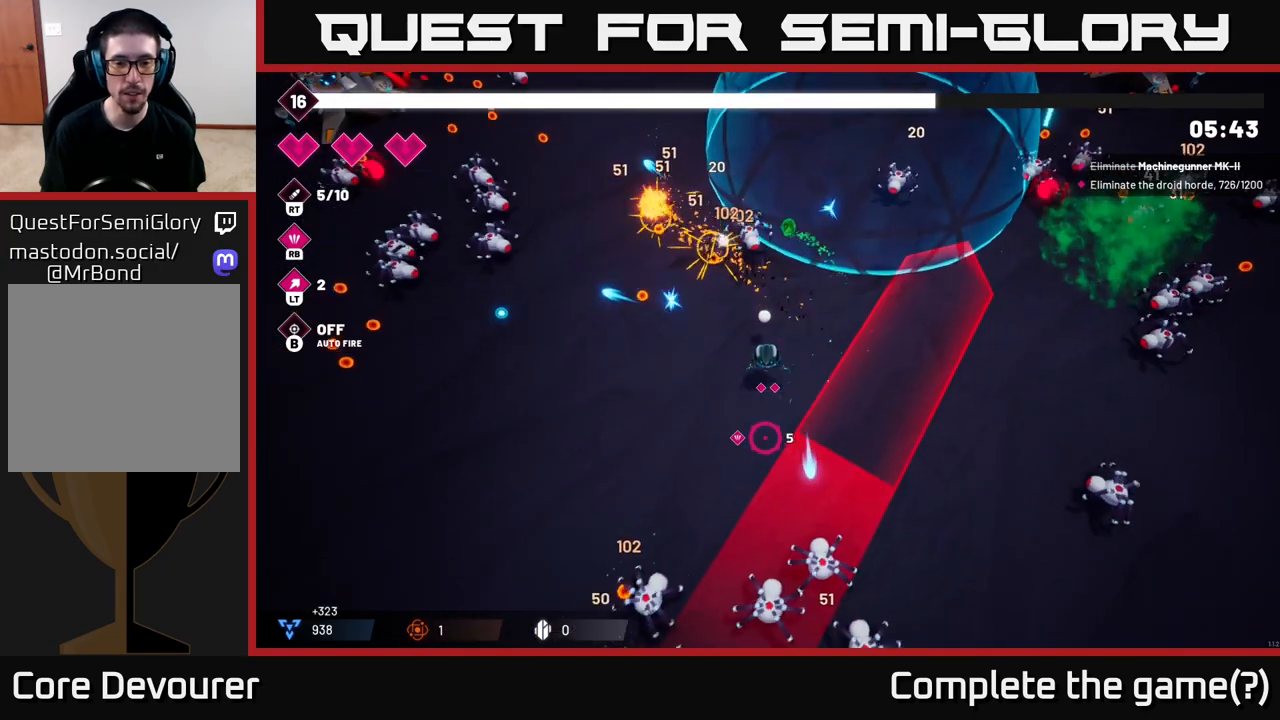
{"buttons": ["R2"], "left_stick": "down-left", "right_stick": "down", "events": []}
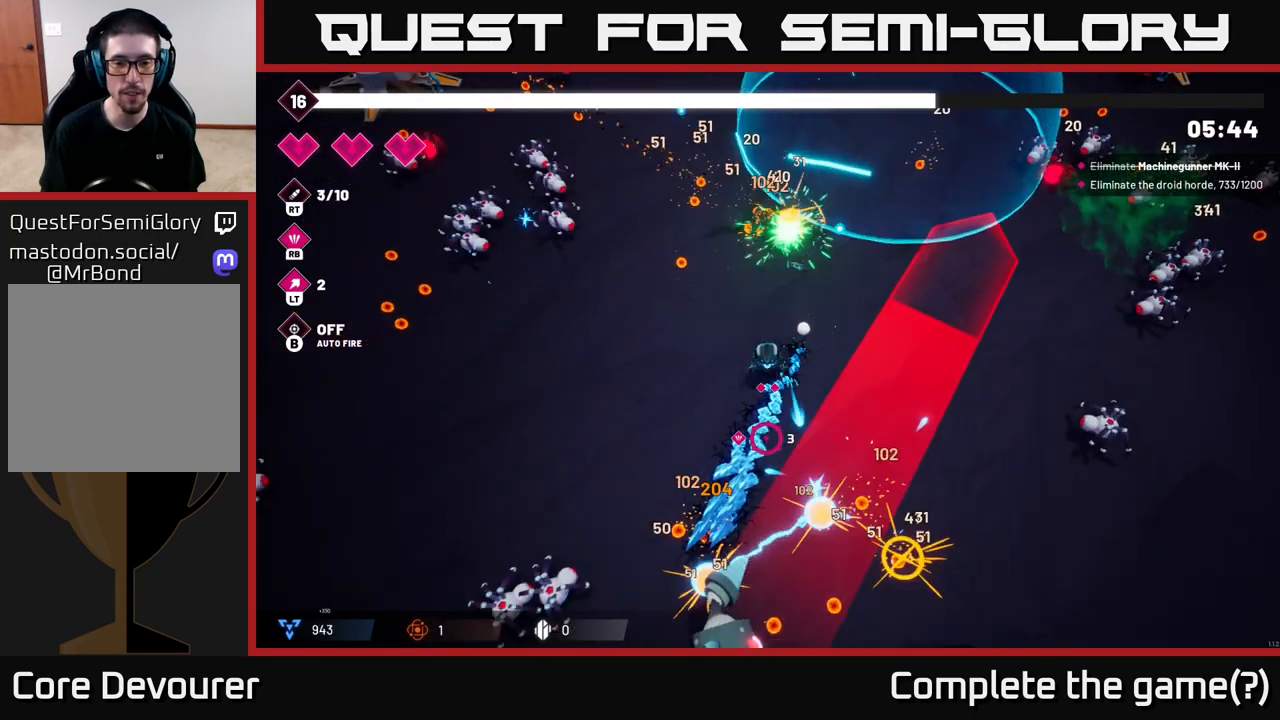
{"buttons": ["R2"], "left_stick": "down", "right_stick": "down-right", "events": [[383, "right_stick", "down-right"], [467, "left_stick", "down"]]}
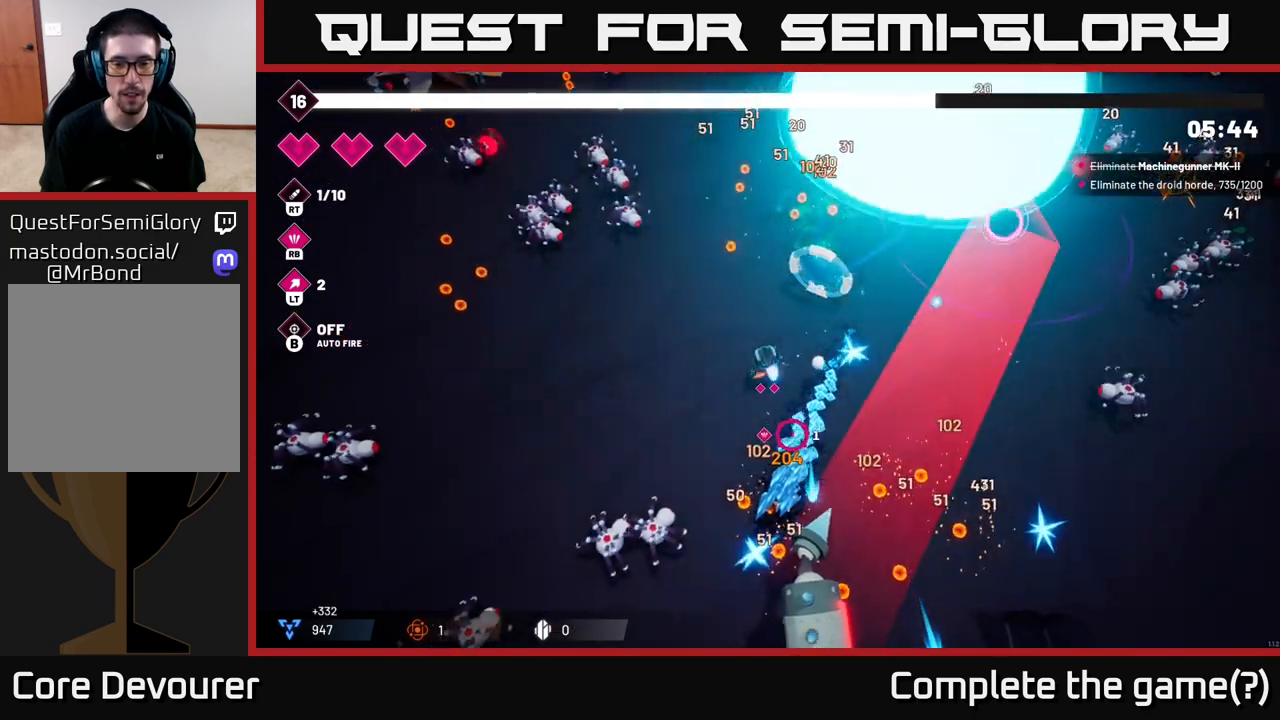
{"buttons": [], "left_stick": "right", "right_stick": "right", "events": [[150, "left_stick", "down-right"], [317, "left_stick", "up-right"], [433, "R2", "up"], [433, "right_stick", "right"], [483, "left_stick", "right"]]}
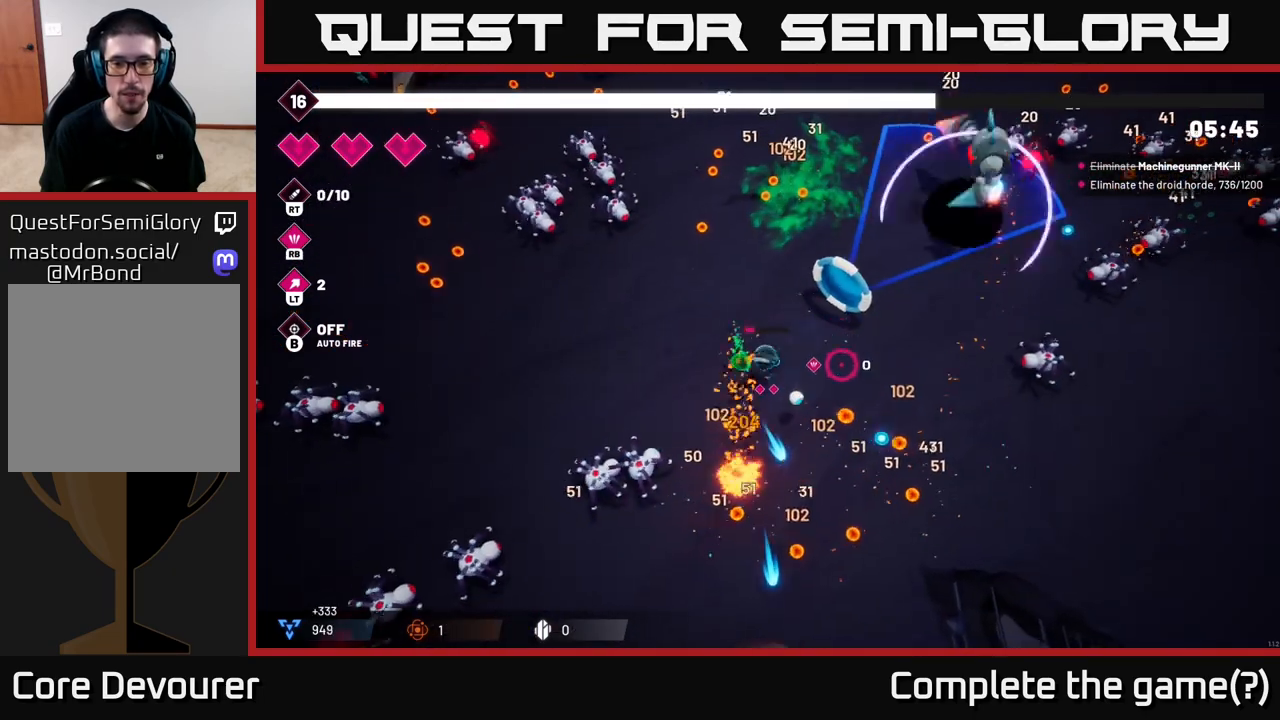
{"buttons": ["R2"], "left_stick": "up-right", "right_stick": "up-right", "events": [[33, "right_stick", "up-right"], [183, "left_stick", "up-right"], [450, "R2", "down"]]}
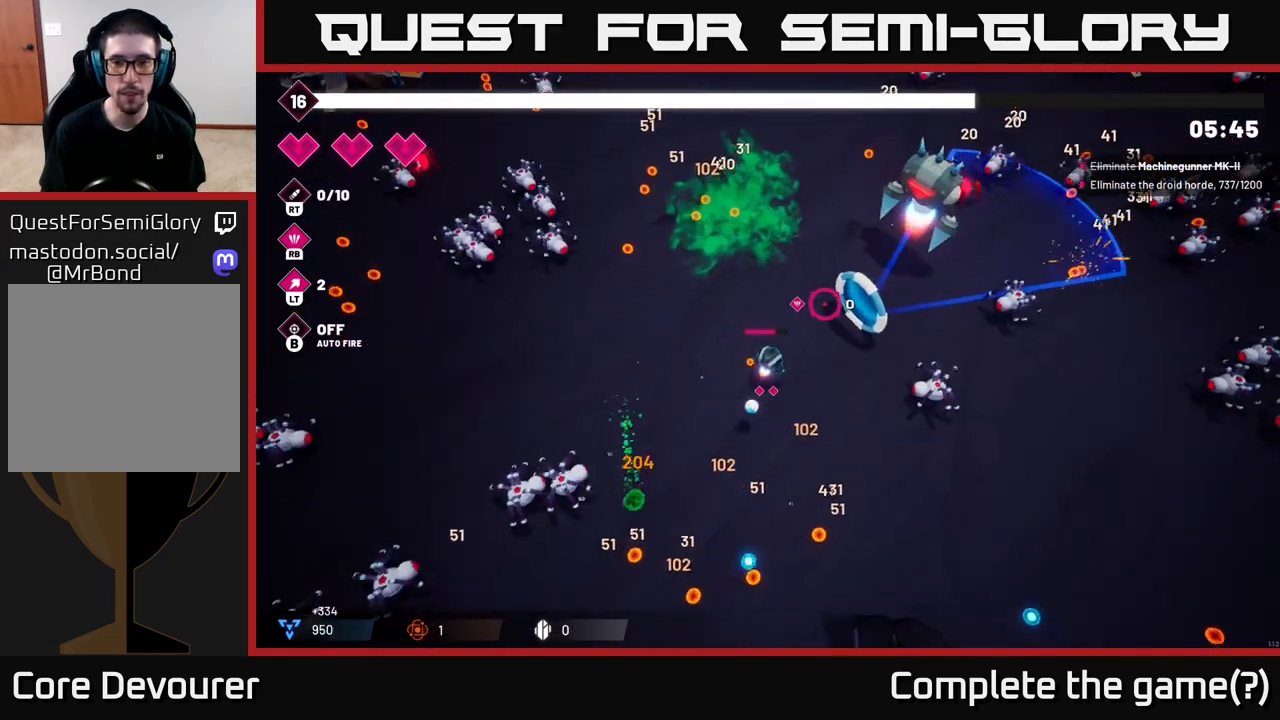
{"buttons": [], "left_stick": "up-right", "right_stick": "up-right", "events": [[450, "R2", "up"]]}
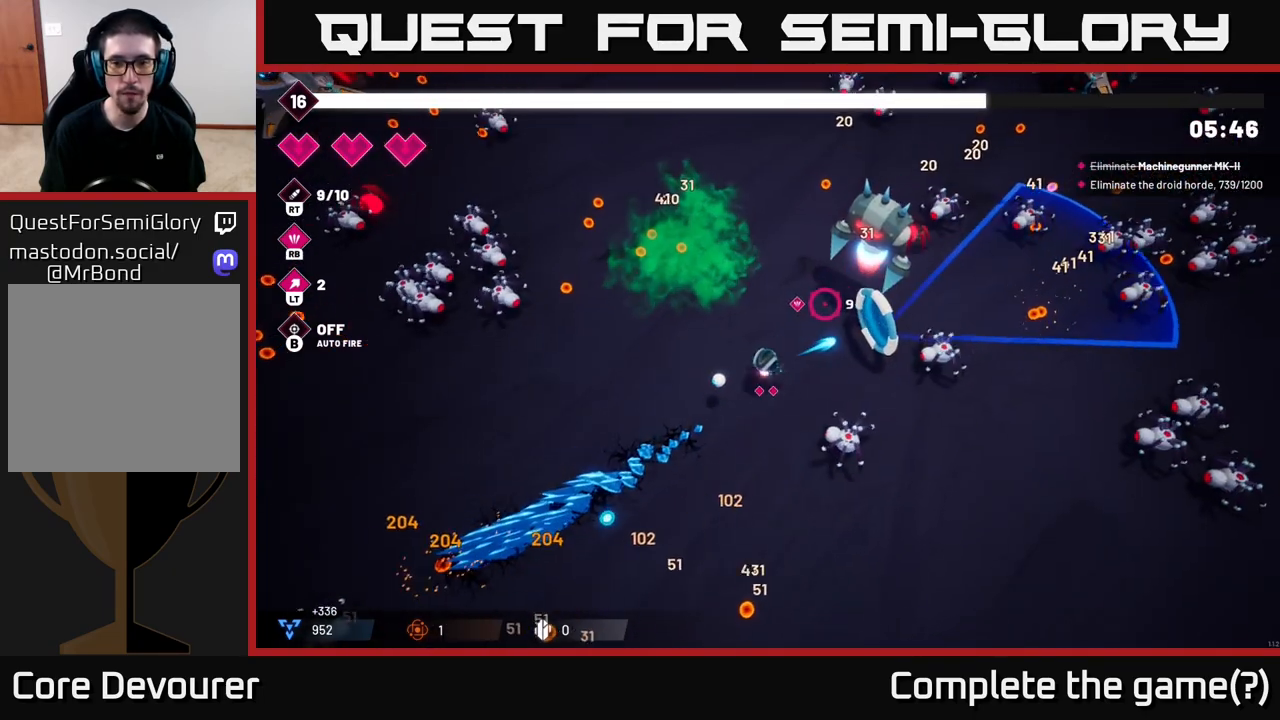
{"buttons": ["R2"], "left_stick": "up-left", "right_stick": "up-right", "events": [[333, "left_stick", "up-left"], [450, "R2", "down"]]}
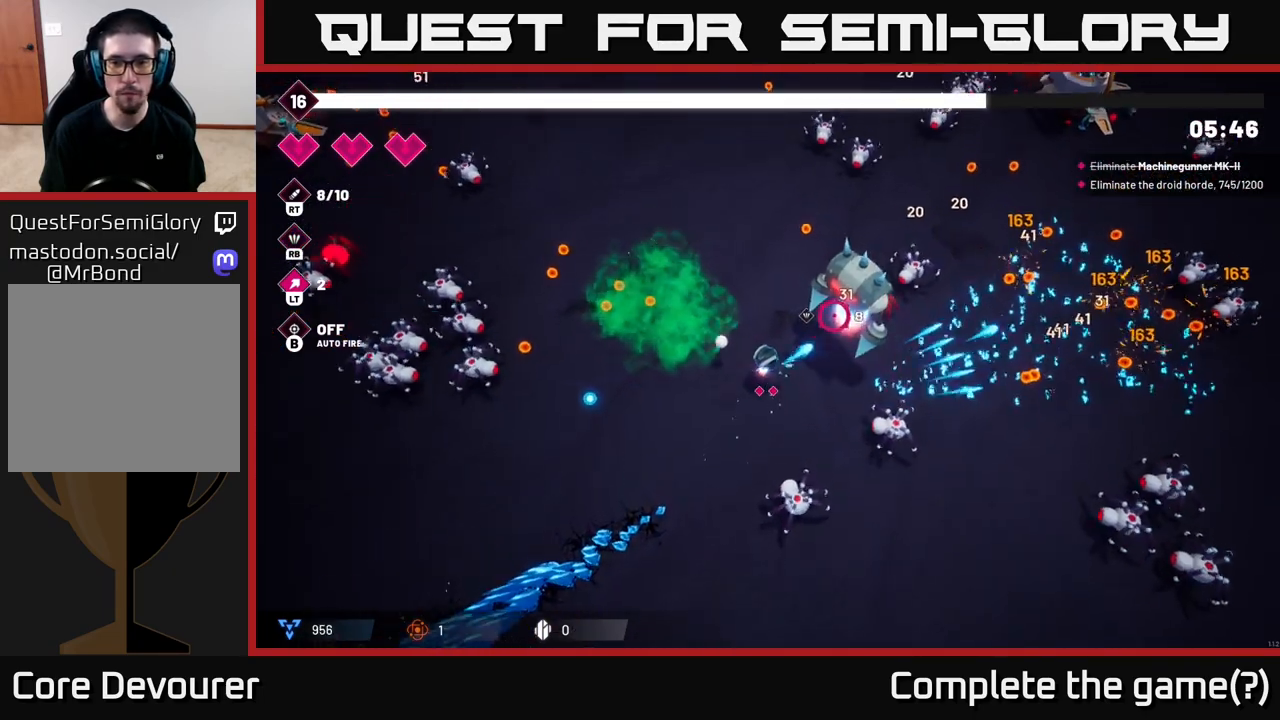
{"buttons": ["R2"], "left_stick": "up", "right_stick": "right", "events": [[83, "right_stick", "right"], [117, "left_stick", "center"], [233, "left_stick", "up-left"], [317, "left_stick", "up"]]}
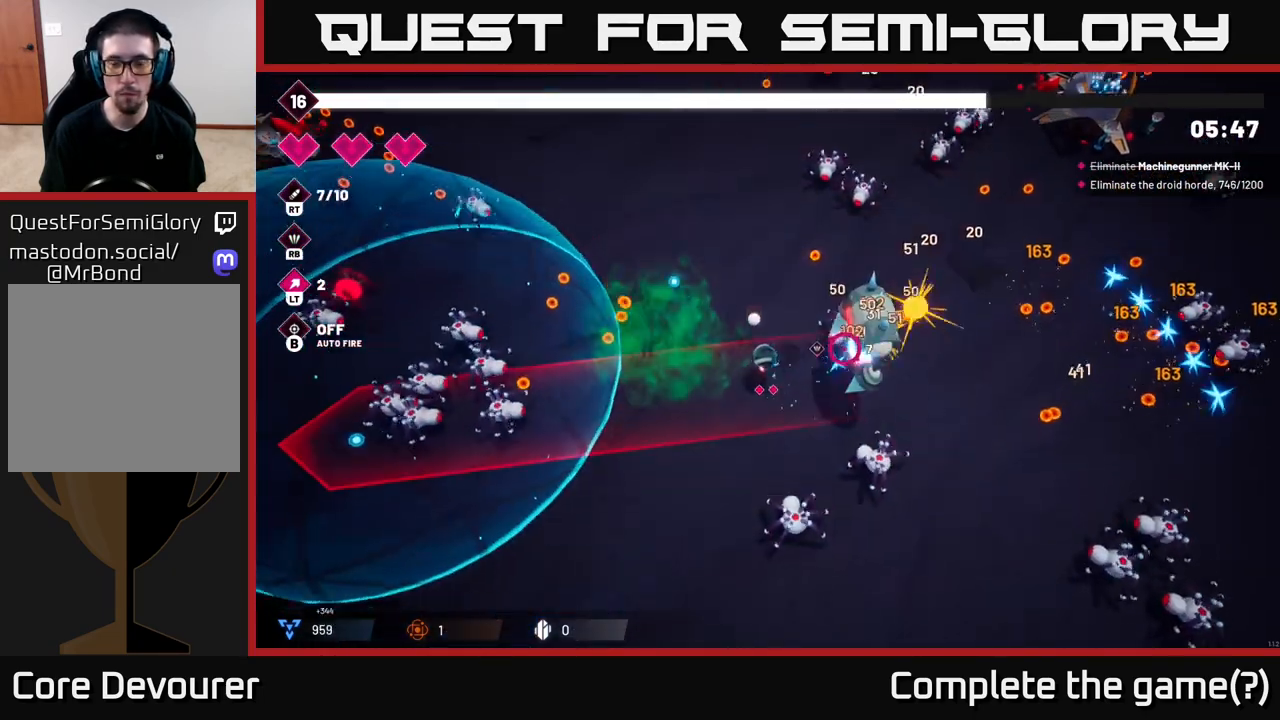
{"buttons": ["R2"], "left_stick": "up-right", "right_stick": "down-right", "events": [[467, "right_stick", "down-right"], [483, "left_stick", "up-right"]]}
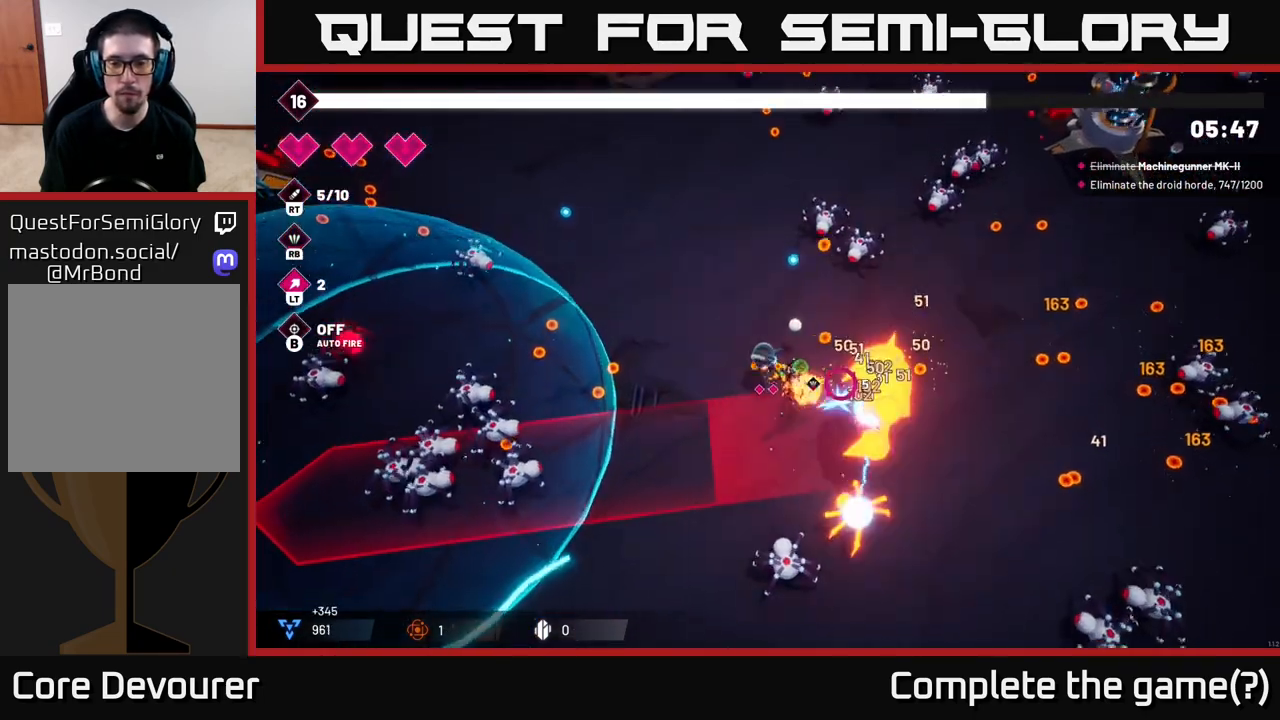
{"buttons": ["R2"], "left_stick": "up-left", "right_stick": "right", "events": [[300, "left_stick", "left"], [450, "left_stick", "up-left"], [483, "right_stick", "right"]]}
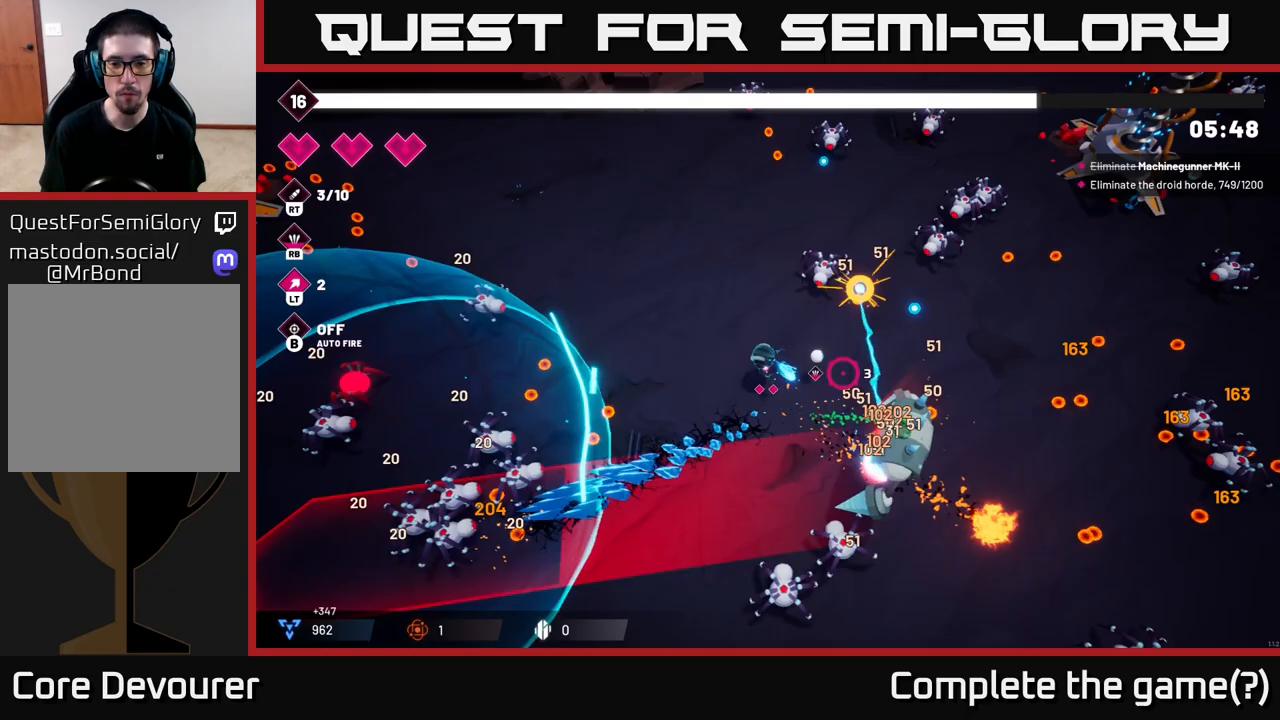
{"buttons": ["R2"], "left_stick": "up", "right_stick": "right", "events": [[50, "R2", "up"], [67, "right_stick", "up-right"], [150, "R2", "down"], [250, "left_stick", "up"], [450, "right_stick", "right"]]}
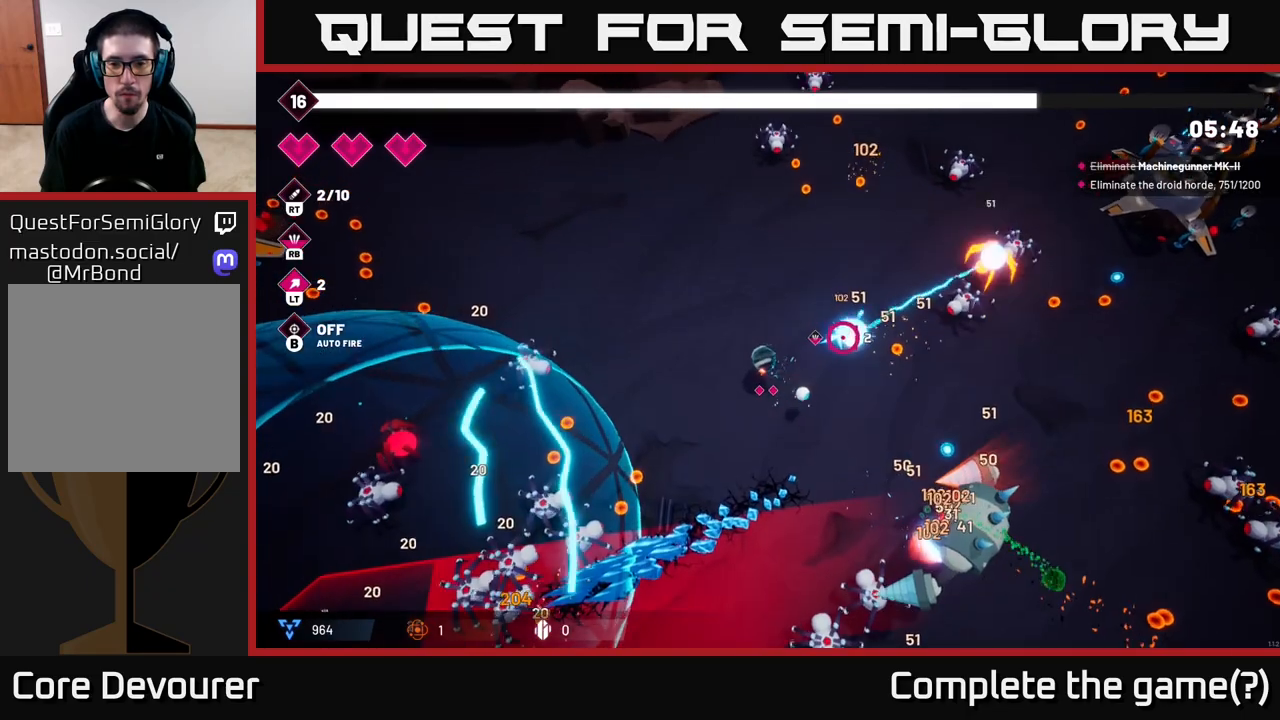
{"buttons": ["R2"], "left_stick": "right", "right_stick": "right", "events": [[300, "left_stick", "right"]]}
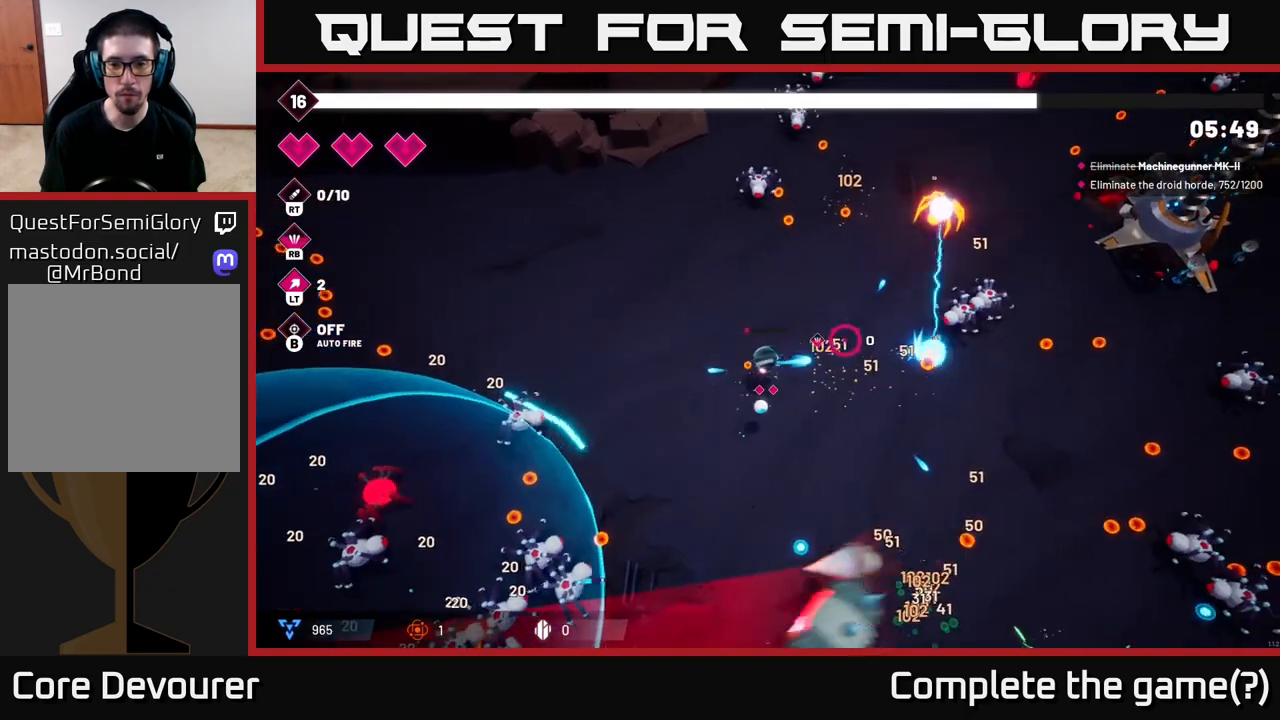
{"buttons": ["R2"], "left_stick": "down", "right_stick": "up-right", "events": [[117, "right_stick", "up-right"], [333, "left_stick", "down-right"], [450, "left_stick", "down"]]}
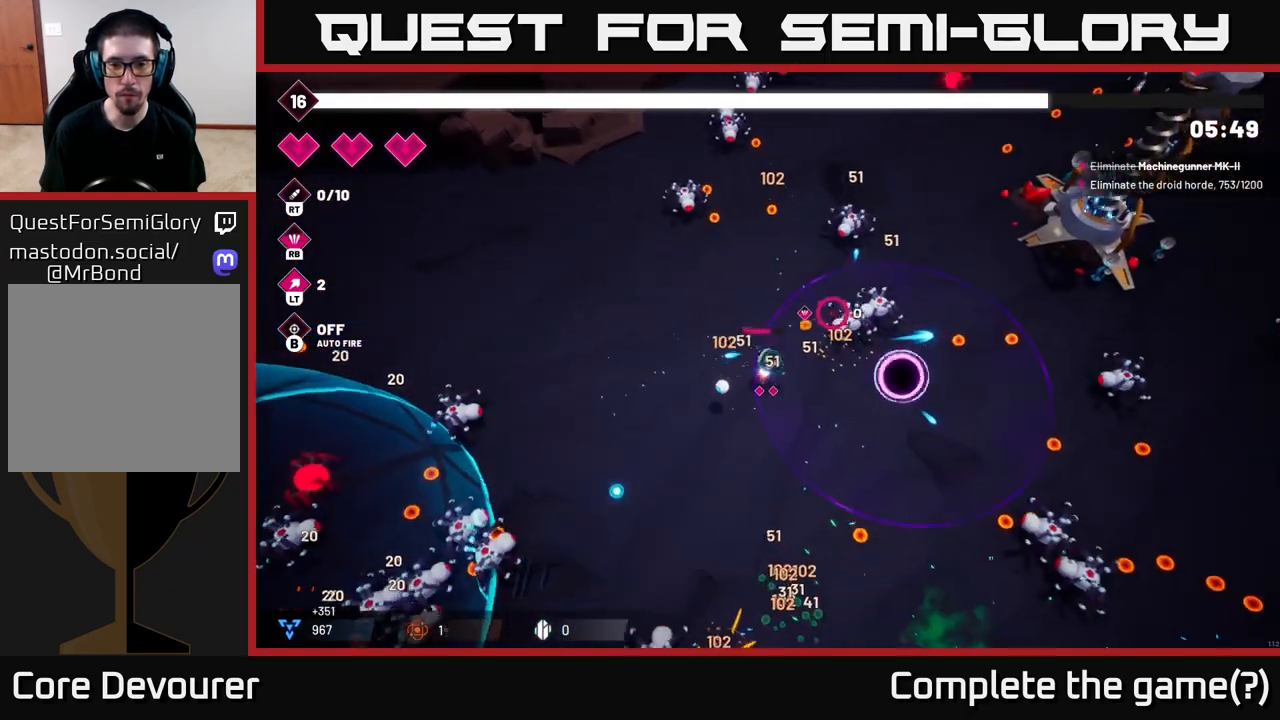
{"buttons": [], "left_stick": "down", "right_stick": "left", "events": [[283, "R2", "up"], [317, "left_stick", "down-right"], [367, "right_stick", "up-left"], [417, "right_stick", "left"], [450, "left_stick", "down"]]}
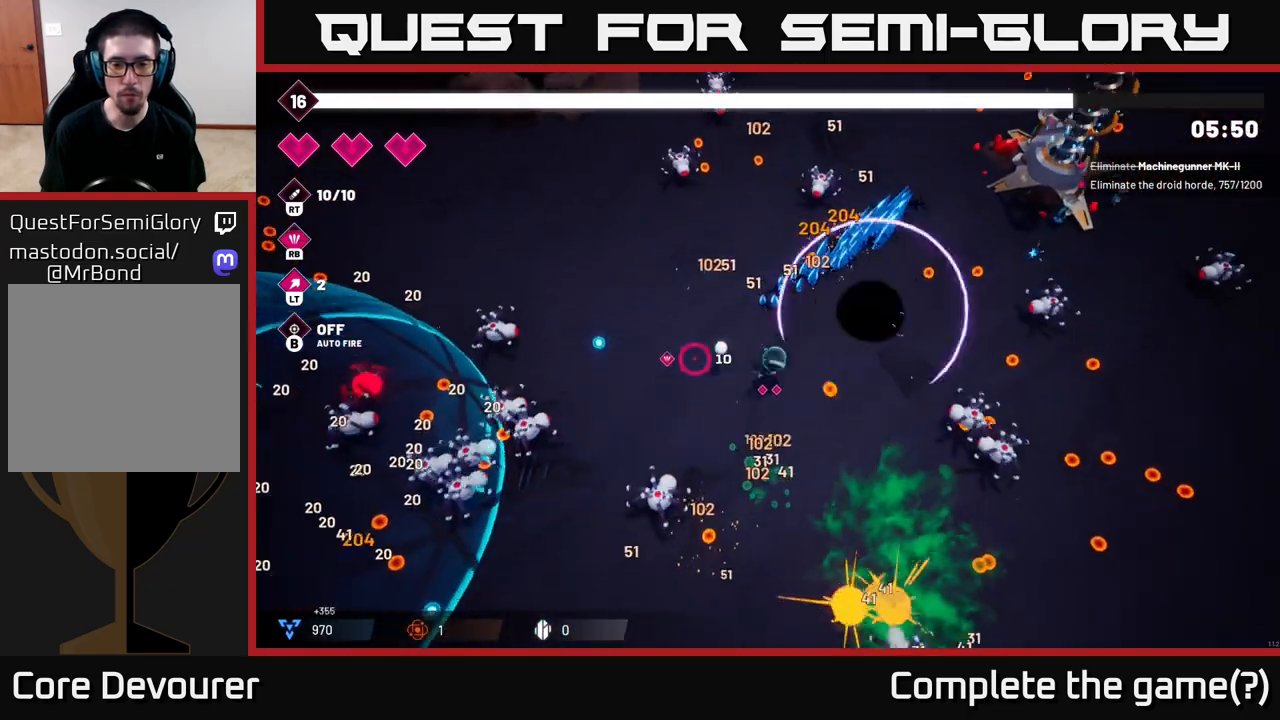
{"buttons": ["R2"], "left_stick": "down-left", "right_stick": "left", "events": [[50, "right_stick", "down-left"], [200, "R2", "down"], [367, "right_stick", "left"], [383, "left_stick", "down-left"]]}
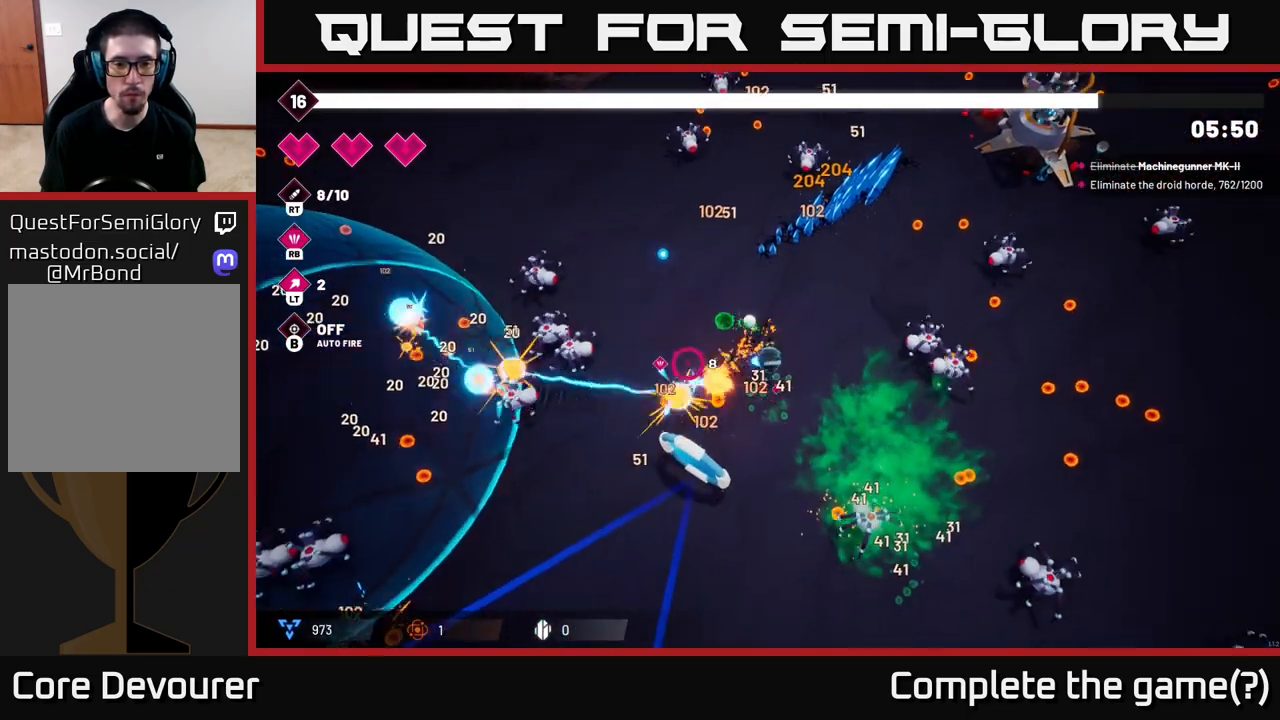
{"buttons": ["R2"], "left_stick": "down-left", "right_stick": "left", "events": []}
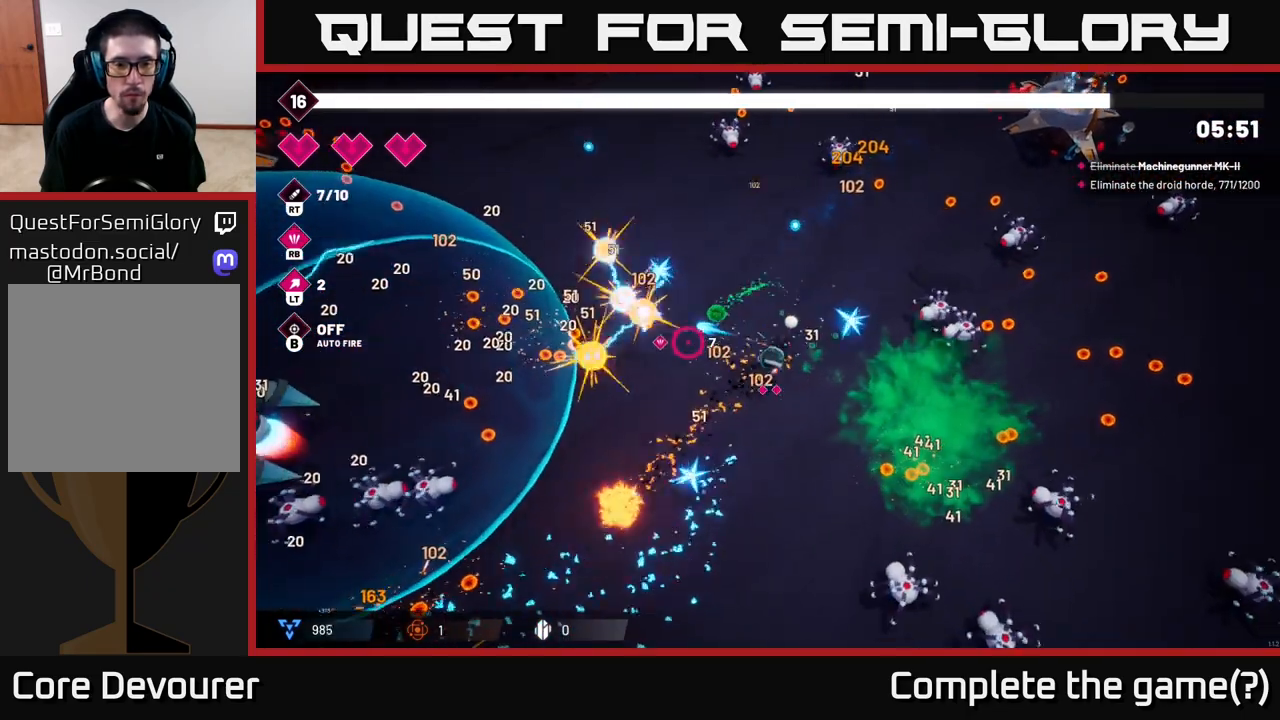
{"buttons": [], "left_stick": "down-left", "right_stick": "left", "events": [[183, "right_stick", "up-left"], [300, "right_stick", "left"], [317, "R2", "up"]]}
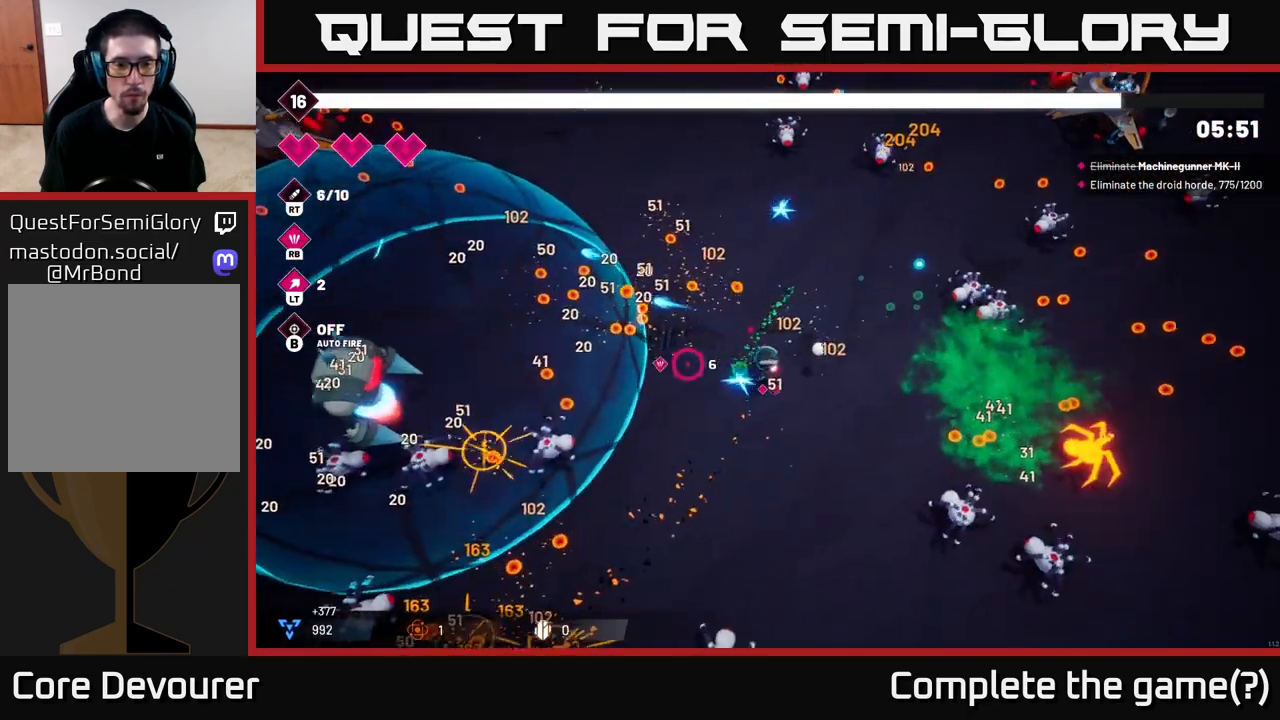
{"buttons": [], "left_stick": "down", "right_stick": "left", "events": [[433, "left_stick", "down"]]}
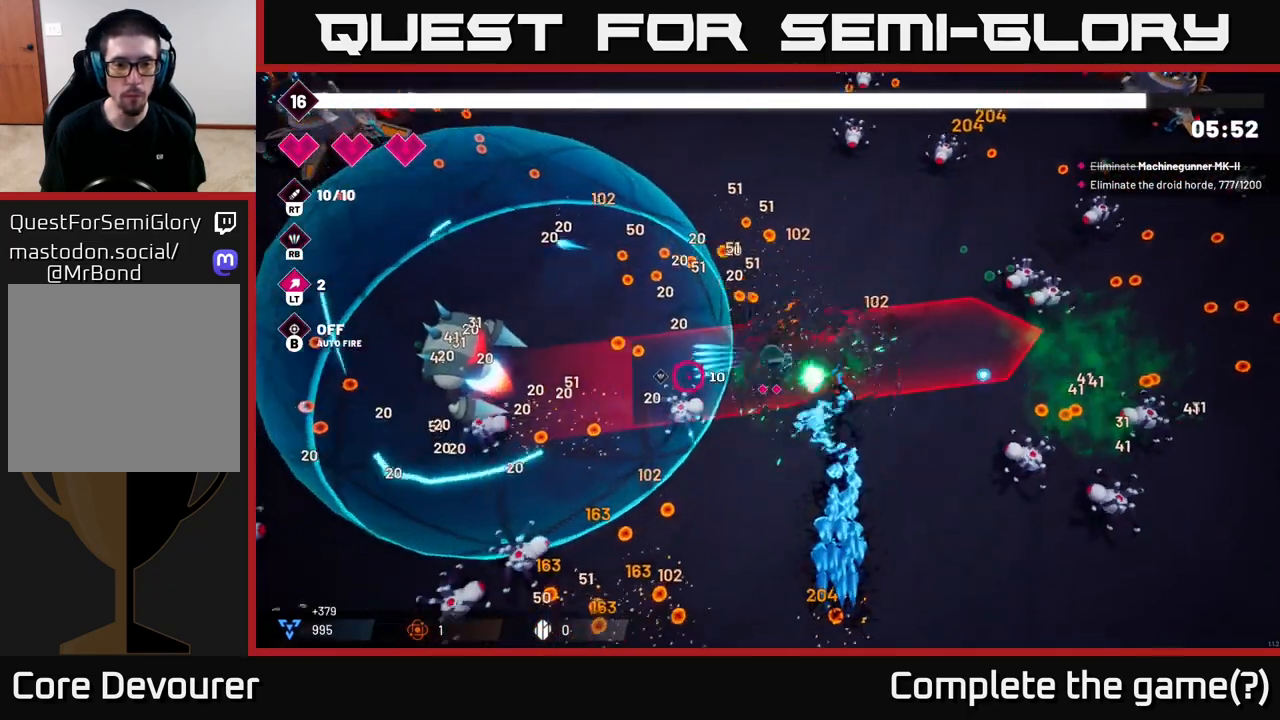
{"buttons": ["R2"], "left_stick": "down-left", "right_stick": "left", "events": [[183, "R2", "down"], [367, "left_stick", "down-left"]]}
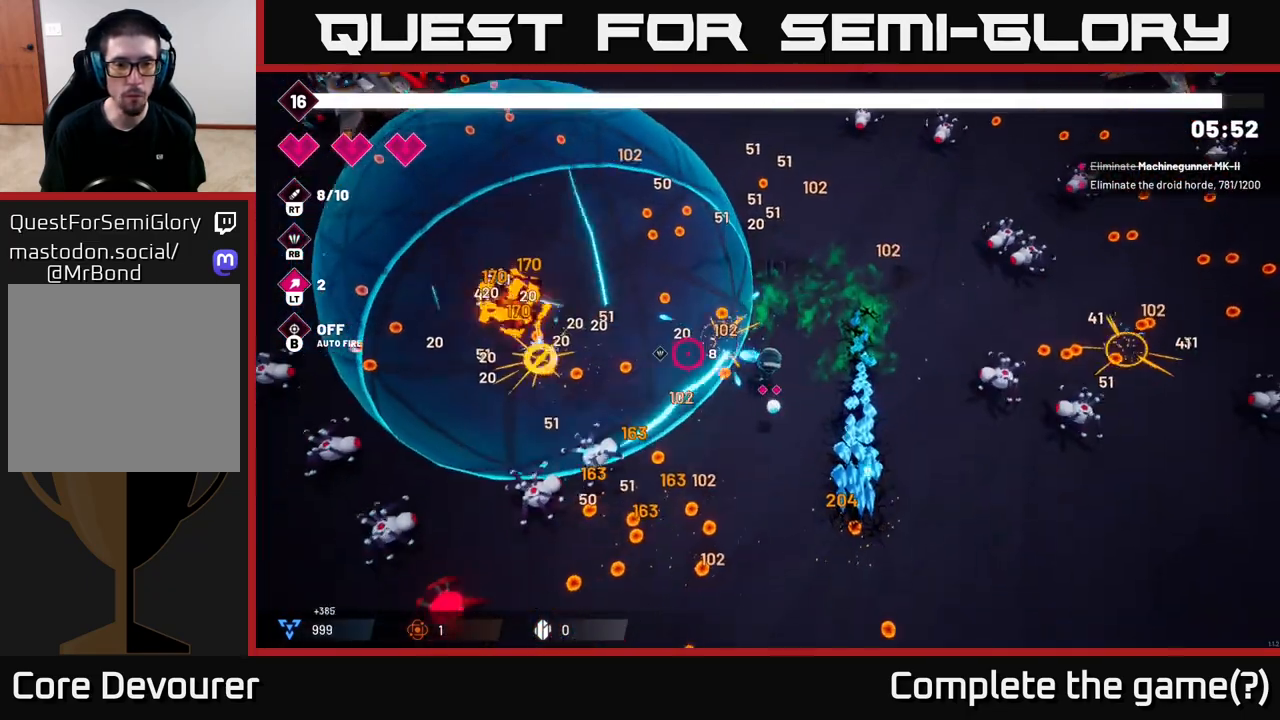
{"buttons": [], "left_stick": "up-left", "right_stick": "left", "events": [[350, "R2", "up"], [500, "left_stick", "up-left"]]}
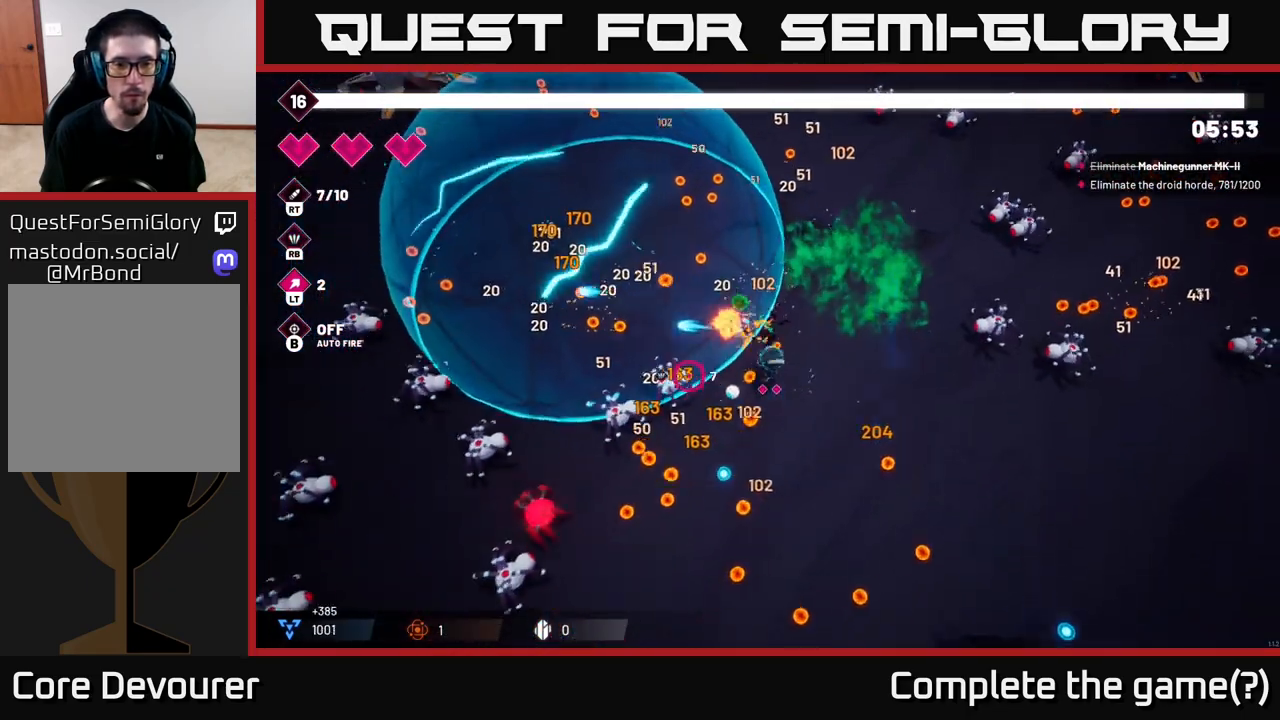
{"buttons": ["R2"], "left_stick": "up-left", "right_stick": "down-left", "events": [[17, "R2", "down"], [233, "left_stick", "up"], [267, "right_stick", "down-left"], [417, "left_stick", "up-left"]]}
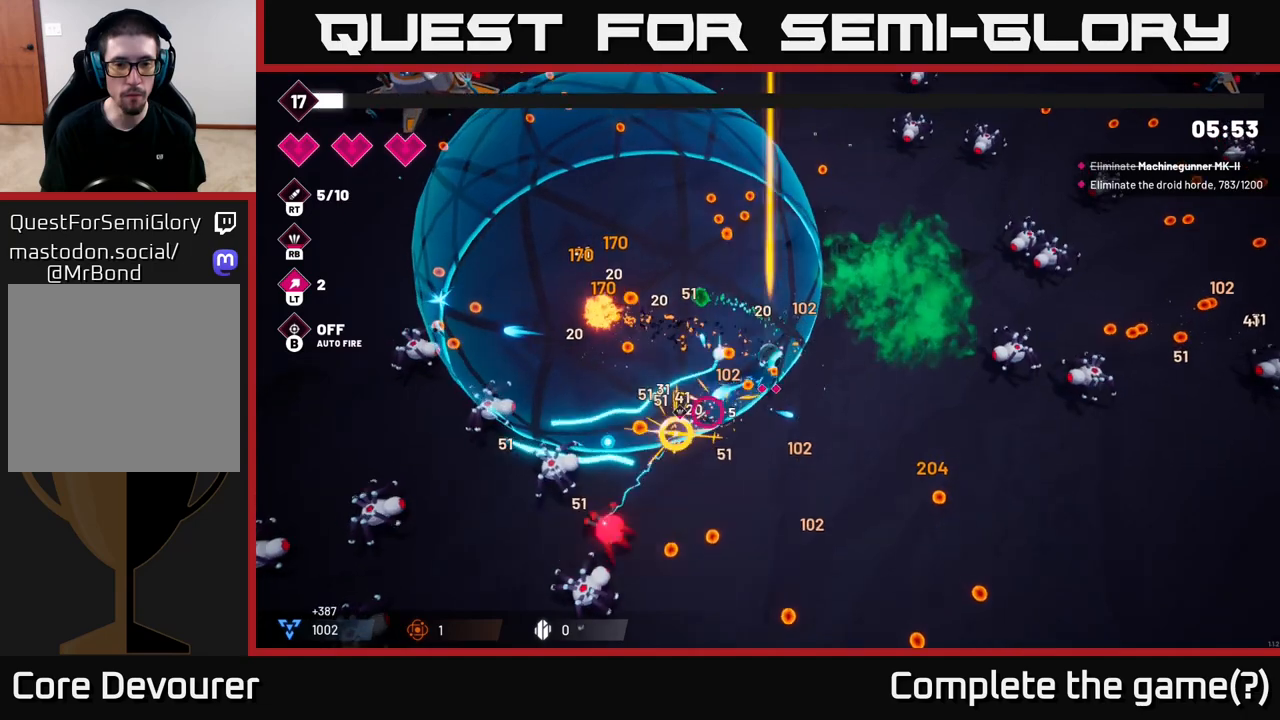
{"buttons": [], "left_stick": "up-left", "right_stick": "center", "events": [[100, "R2", "up"], [183, "right_stick", "center"]]}
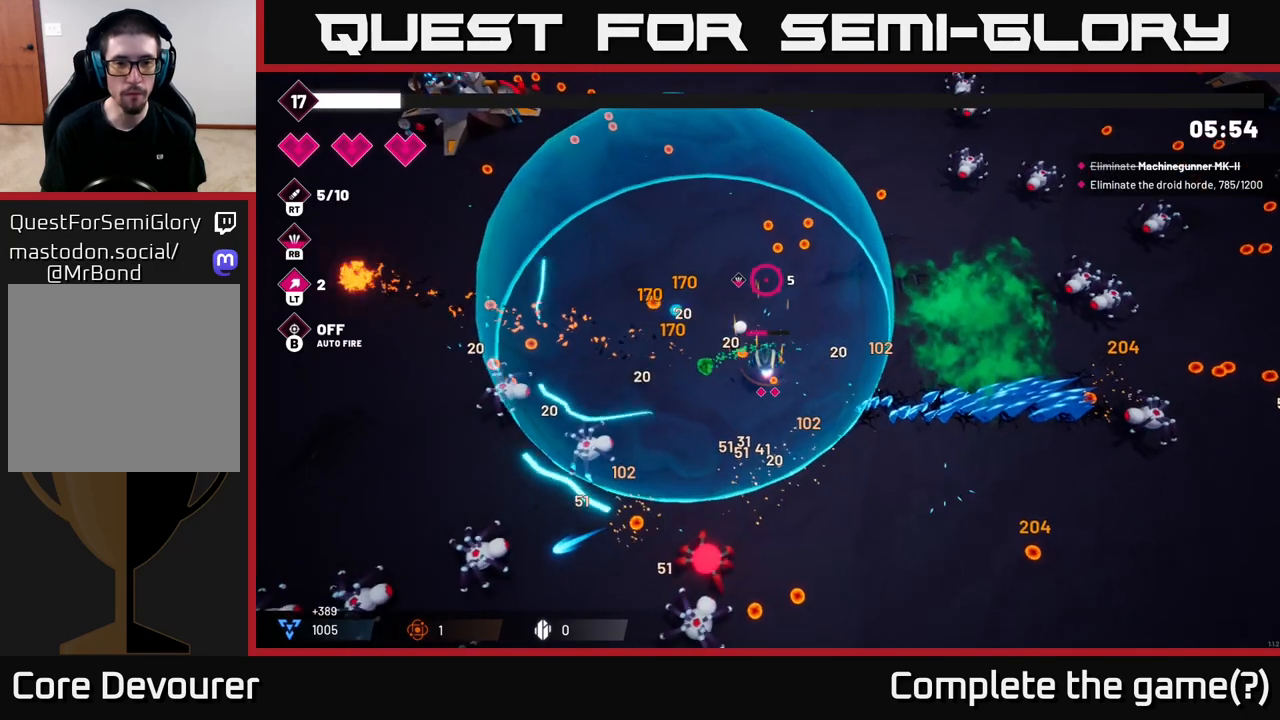
{"buttons": [], "left_stick": "up-right", "right_stick": "center", "events": [[333, "left_stick", "up-right"]]}
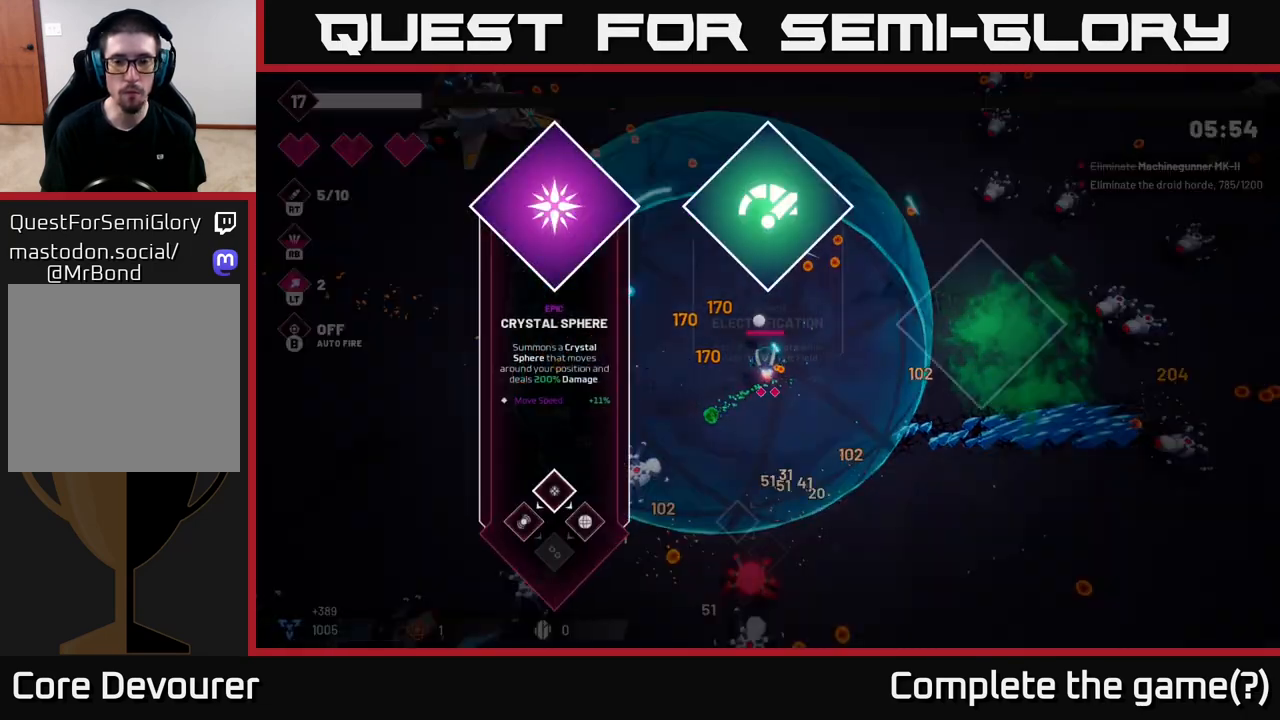
{"buttons": [], "left_stick": "center", "right_stick": "center", "events": [[67, "left_stick", "up"], [167, "left_stick", "center"]]}
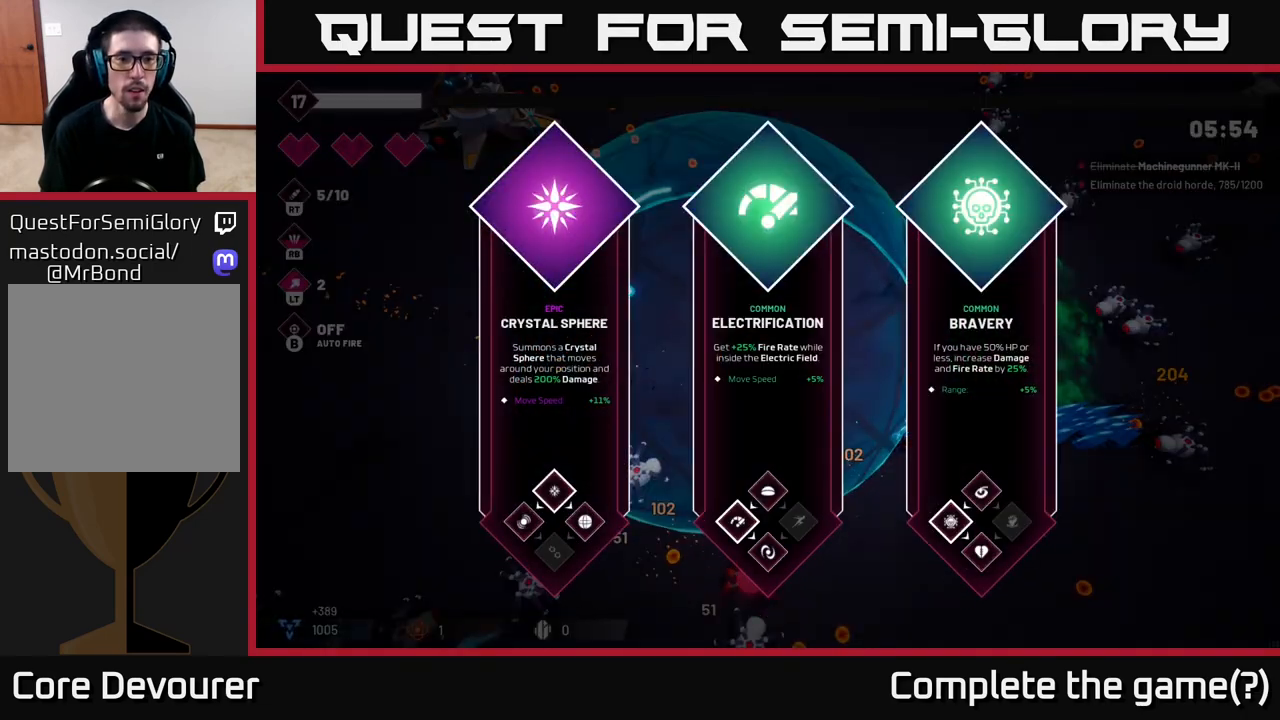
{"buttons": [], "left_stick": "center", "right_stick": "center", "events": [[250, "left_stick", "right"], [483, "left_stick", "center"]]}
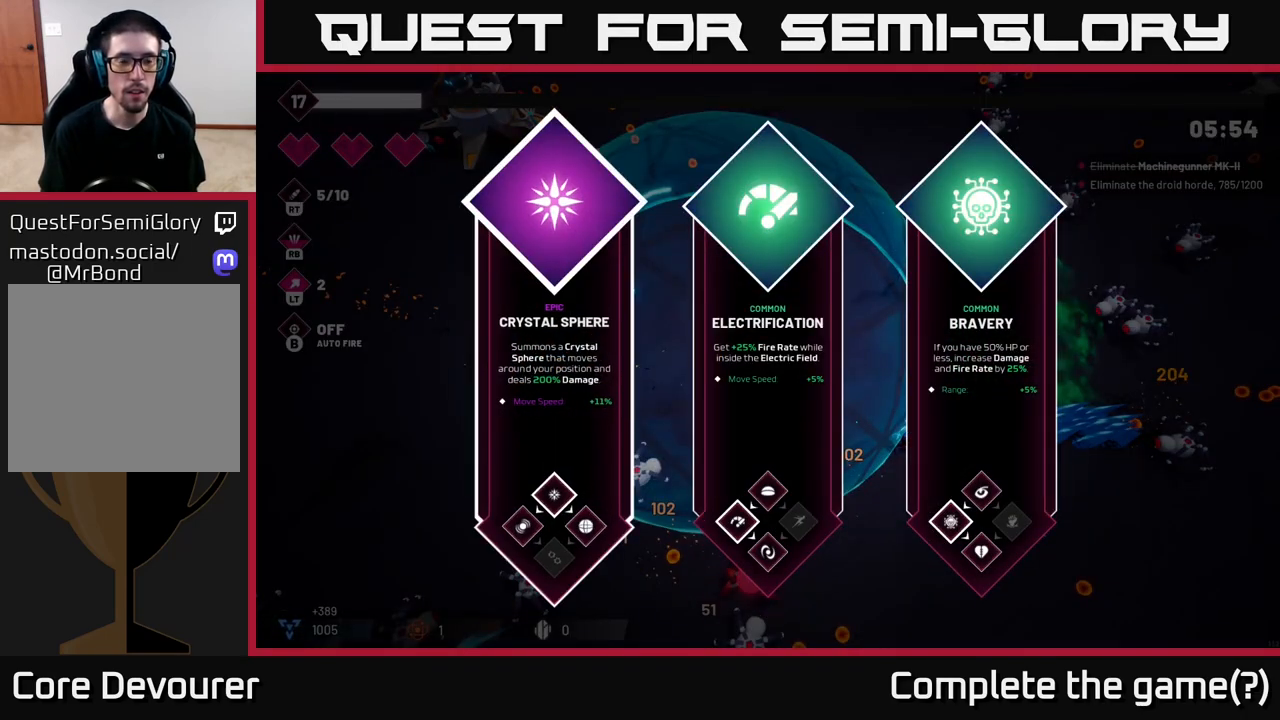
{"buttons": [], "left_stick": "center", "right_stick": "center", "events": [[167, "left_stick", "right"], [350, "left_stick", "center"]]}
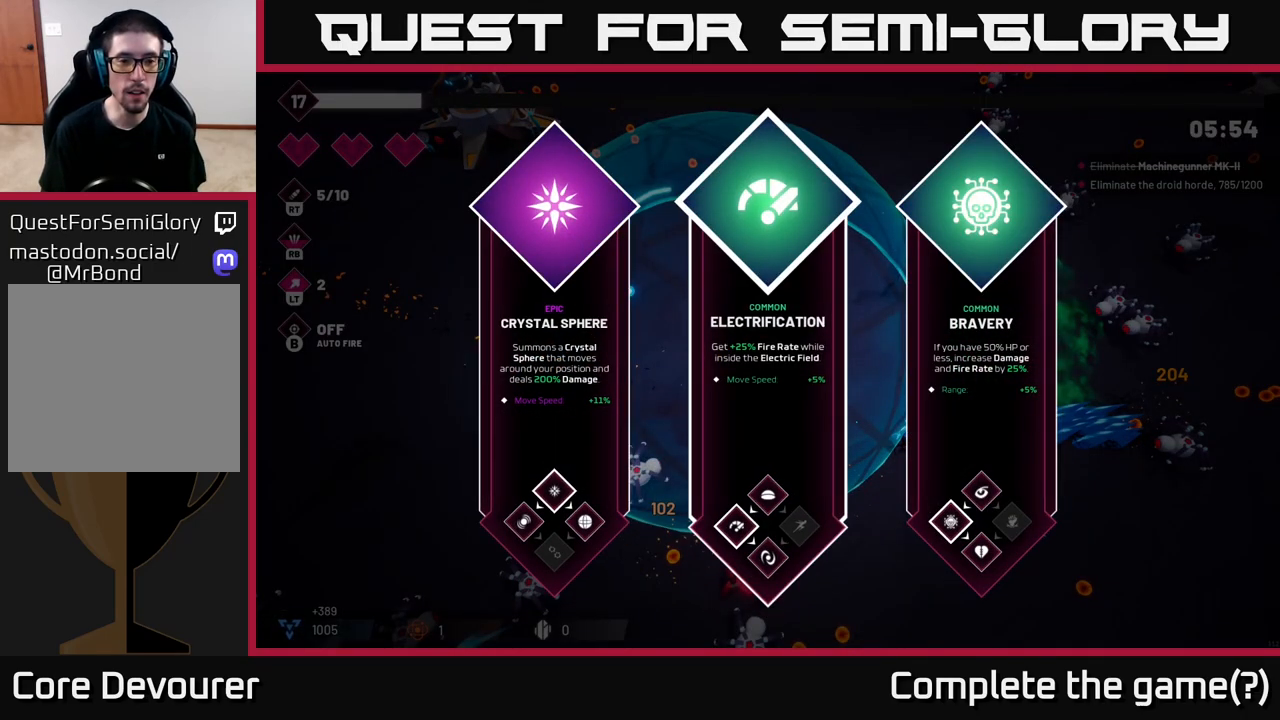
{"buttons": [], "left_stick": "center", "right_stick": "center", "events": [[33, "left_stick", "left"], [233, "left_stick", "center"]]}